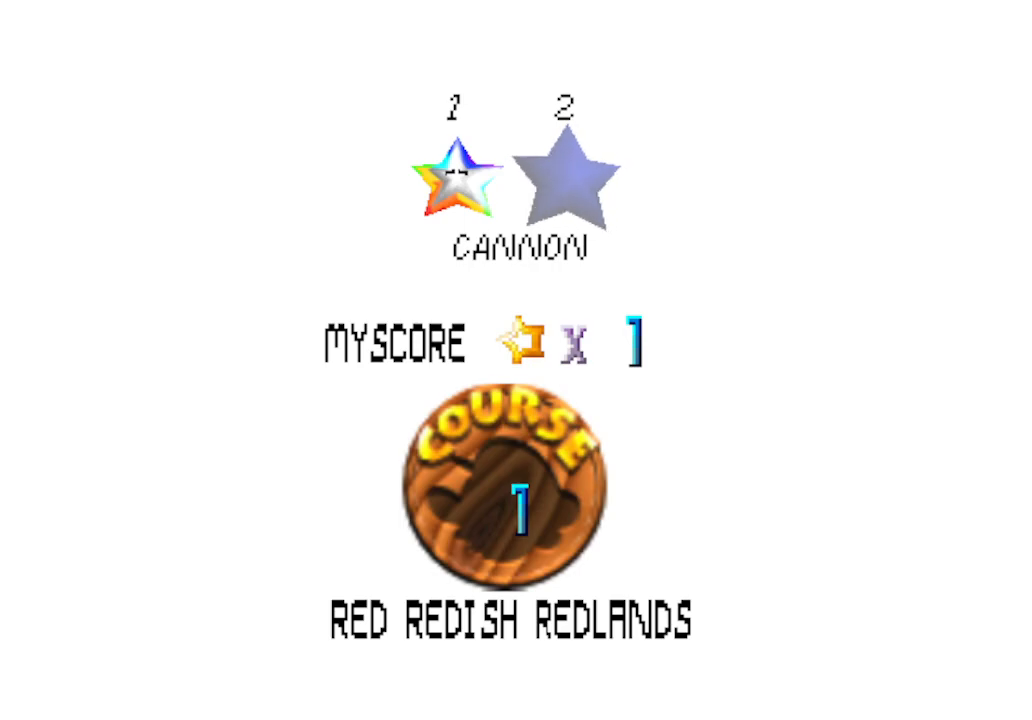
Gameplay with a controller (Nintendo layout); each line is a JSON object with the inputs held at the frame after it. "events" lists button and stick changes between this image and that frame as [ms after this image, input, new state], when the widget could be followed in between. Not read: L1 L3 R1 R3.
{"buttons": [], "left_stick": "center", "events": []}
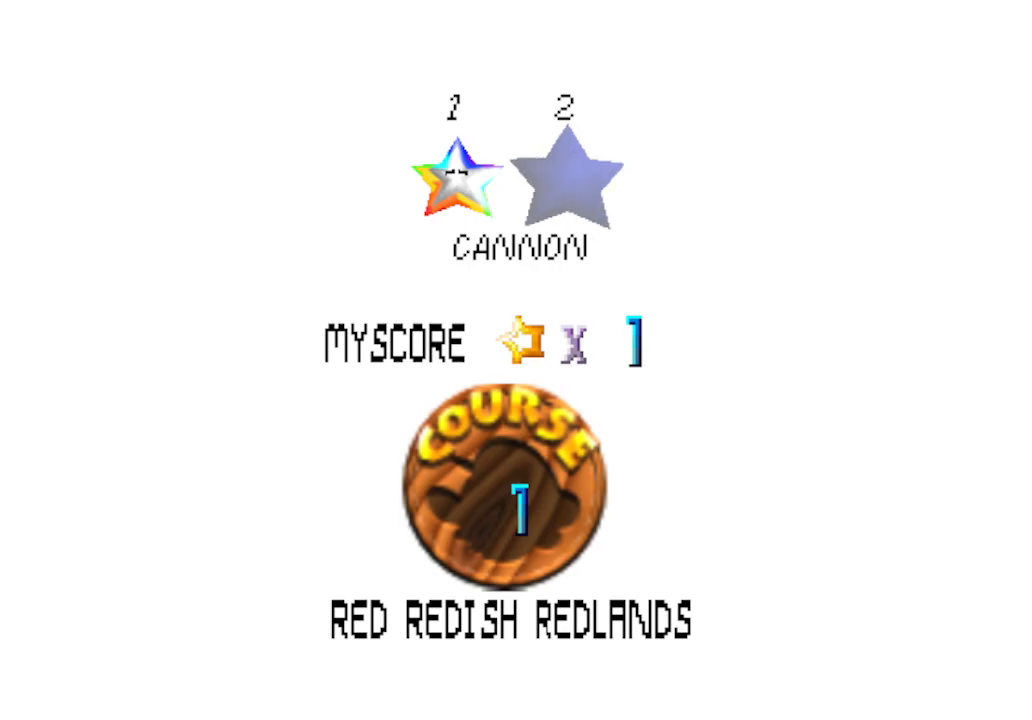
{"buttons": [], "left_stick": "center", "events": [[100, "START", "down"], [300, "START", "up"]]}
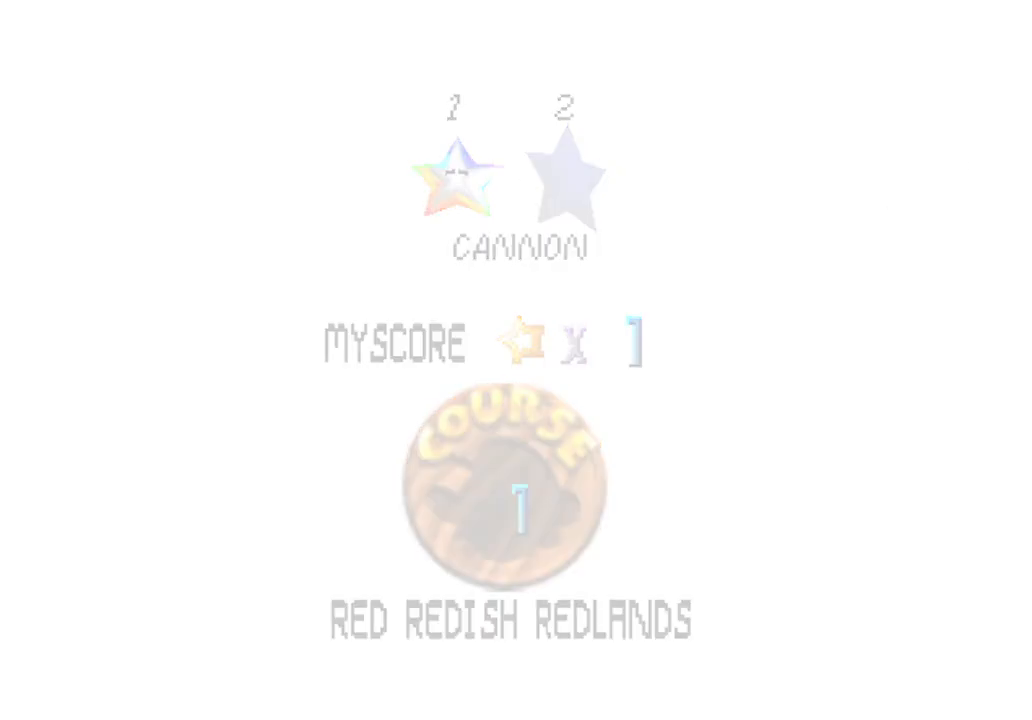
{"buttons": [], "left_stick": "center", "events": []}
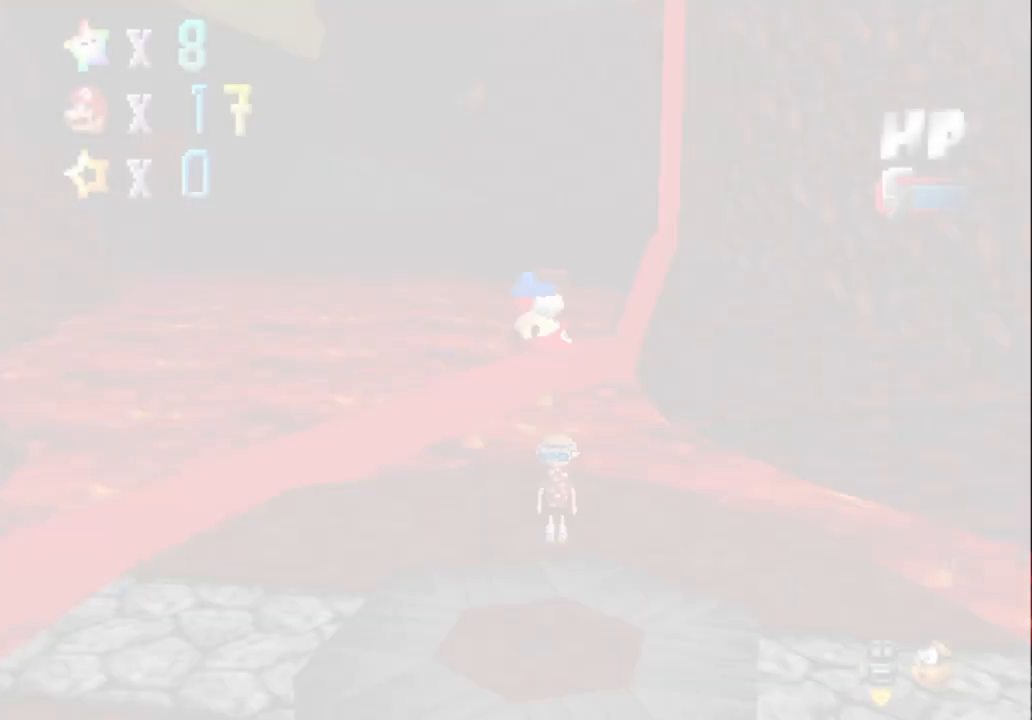
{"buttons": ["C_DOWN", "C_RIGHT"], "left_stick": "center", "events": [[350, "C_DOWN", "down"], [350, "C_RIGHT", "down"]]}
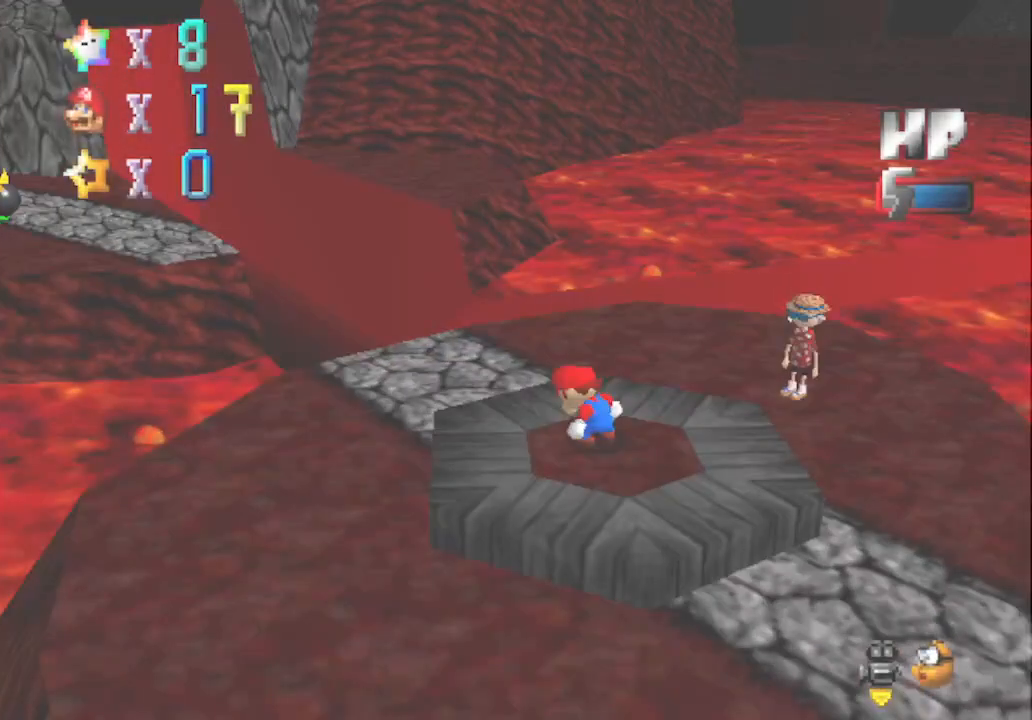
{"buttons": [], "left_stick": "up", "events": [[17, "C_DOWN", "up"], [17, "C_RIGHT", "up"], [17, "left_stick", "up-left"], [117, "C_RIGHT", "down"], [150, "C_DOWN", "down"], [233, "left_stick", "up"], [300, "C_DOWN", "up"], [300, "C_RIGHT", "up"]]}
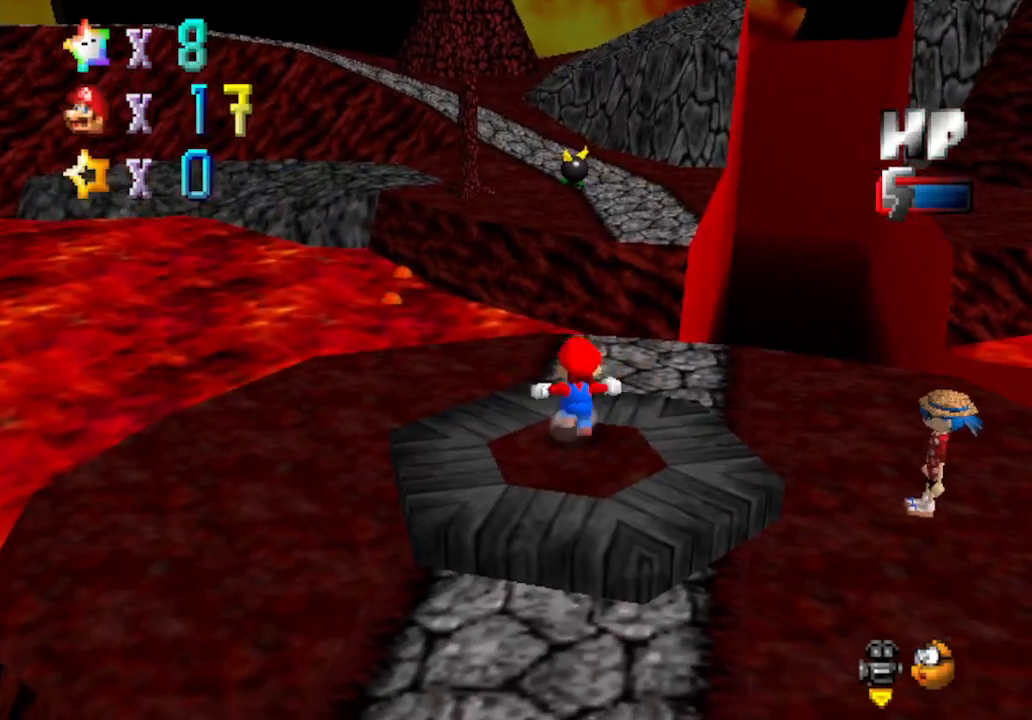
{"buttons": [], "left_stick": "up", "events": [[50, "A", "down"], [83, "B", "down"], [117, "A", "up"], [250, "B", "up"]]}
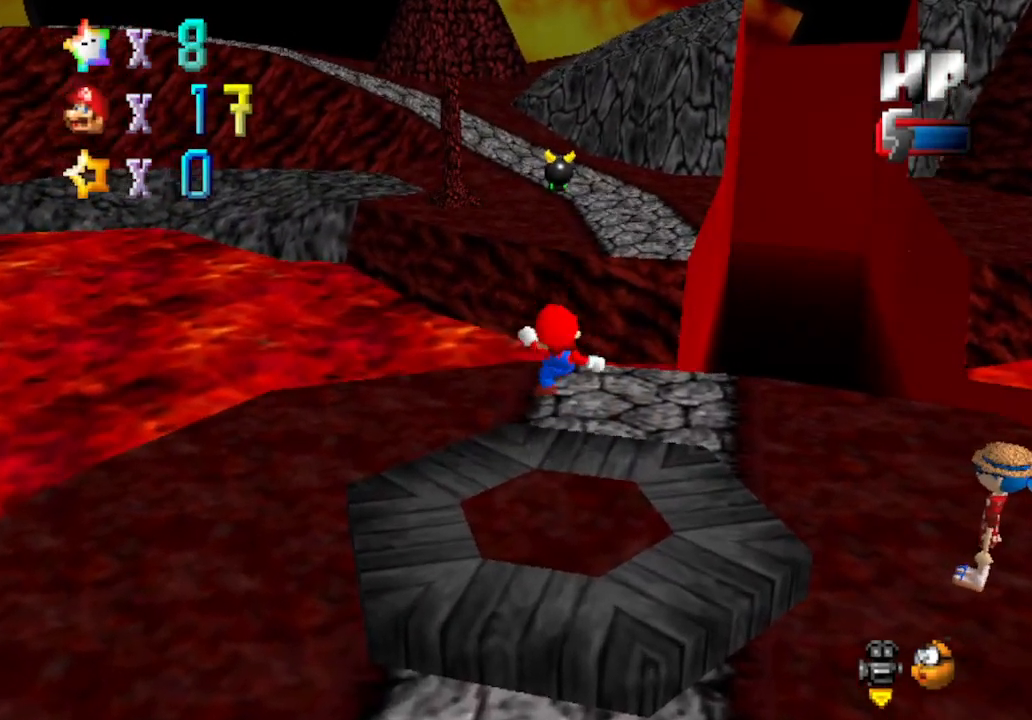
{"buttons": ["Z"], "left_stick": "up", "events": [[283, "Z", "down"], [317, "A", "down"], [450, "A", "up"]]}
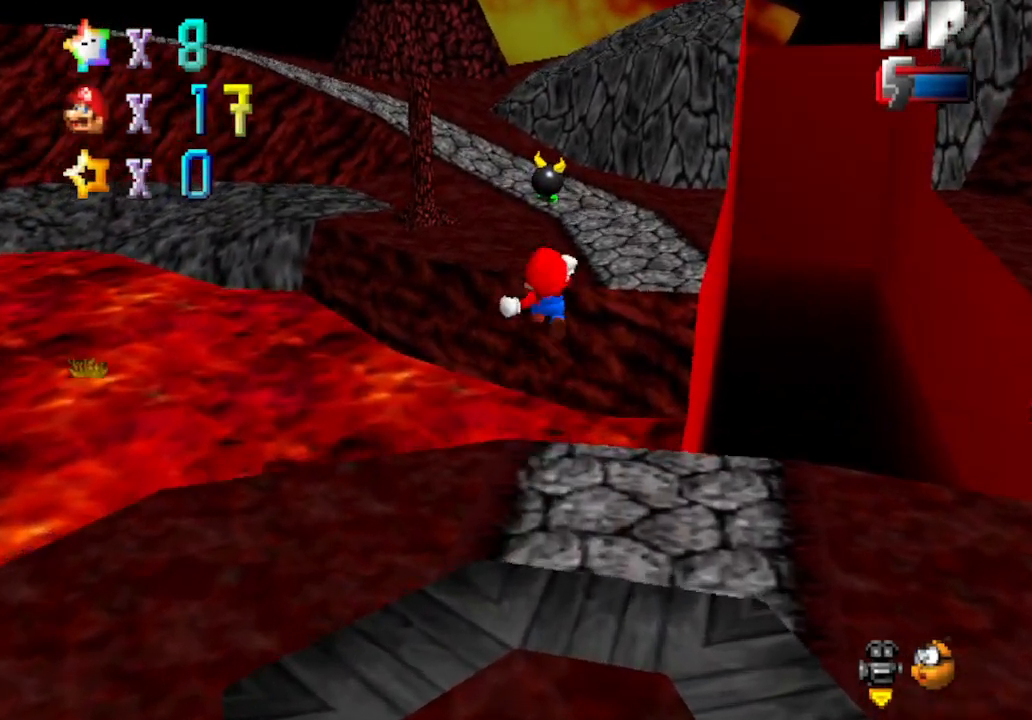
{"buttons": [], "left_stick": "up", "events": [[133, "C_DOWN", "down"], [133, "C_RIGHT", "down"], [317, "C_DOWN", "up"], [317, "C_RIGHT", "up"], [483, "Z", "up"]]}
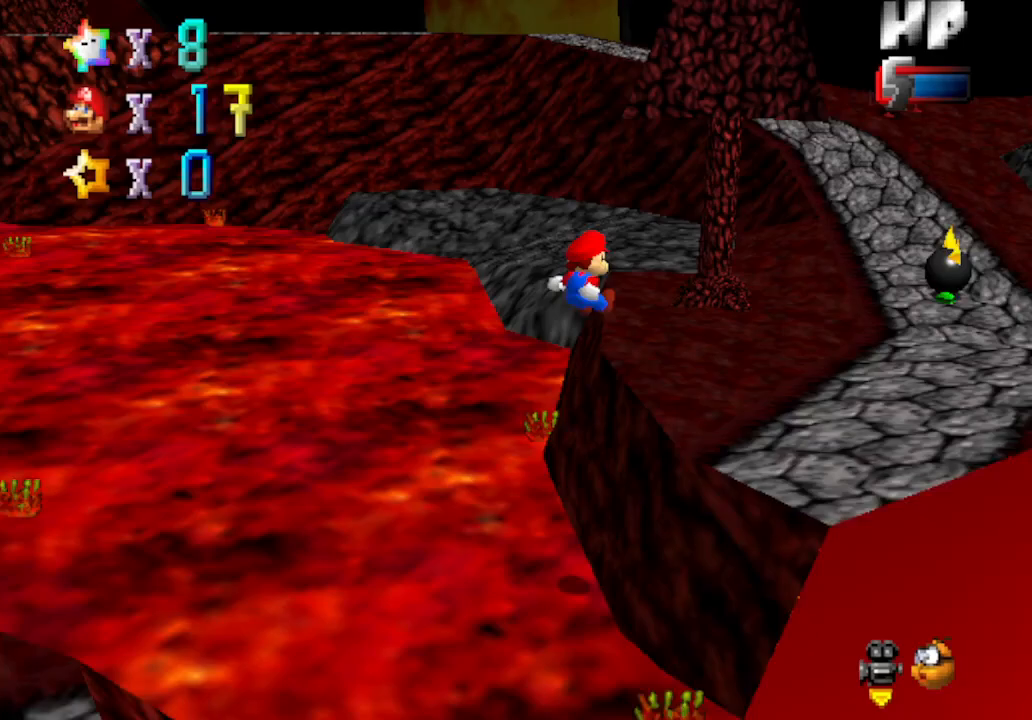
{"buttons": [], "left_stick": "up", "events": []}
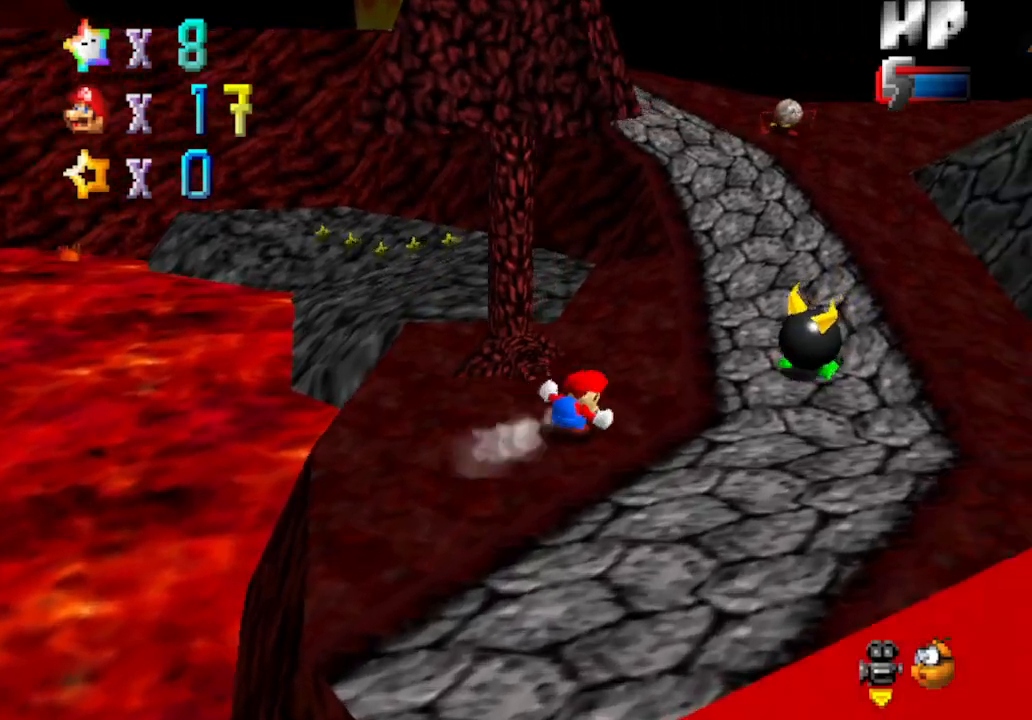
{"buttons": [], "left_stick": "up", "events": [[150, "A", "down"], [250, "B", "down"], [400, "B", "up"], [433, "A", "up"]]}
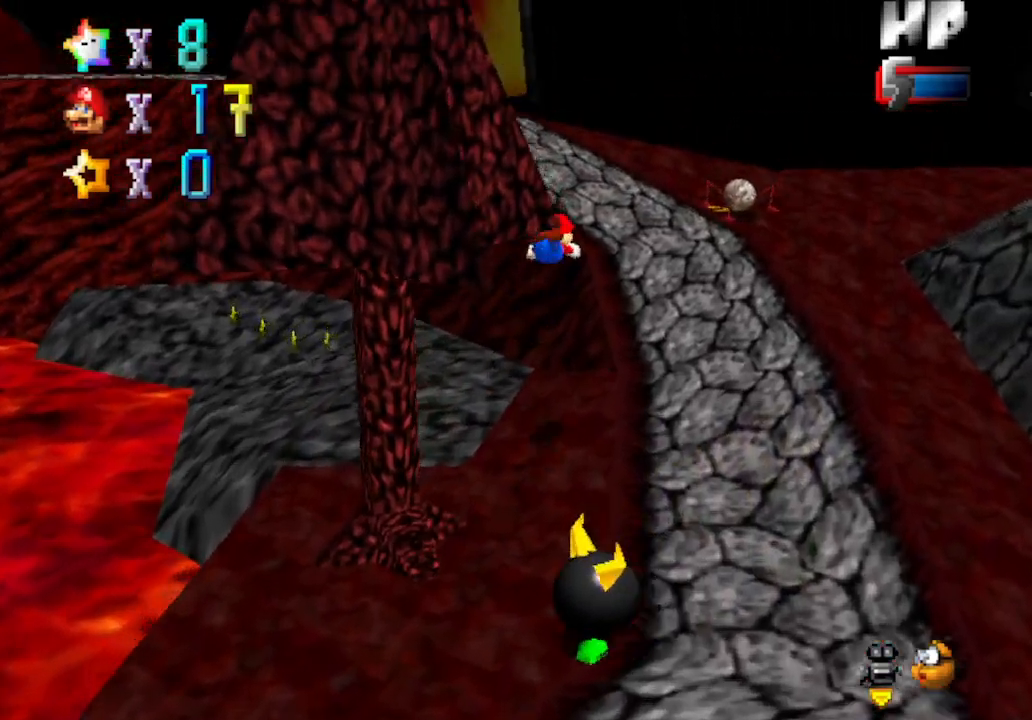
{"buttons": ["A", "B"], "left_stick": "up", "events": [[400, "A", "down"], [433, "B", "down"]]}
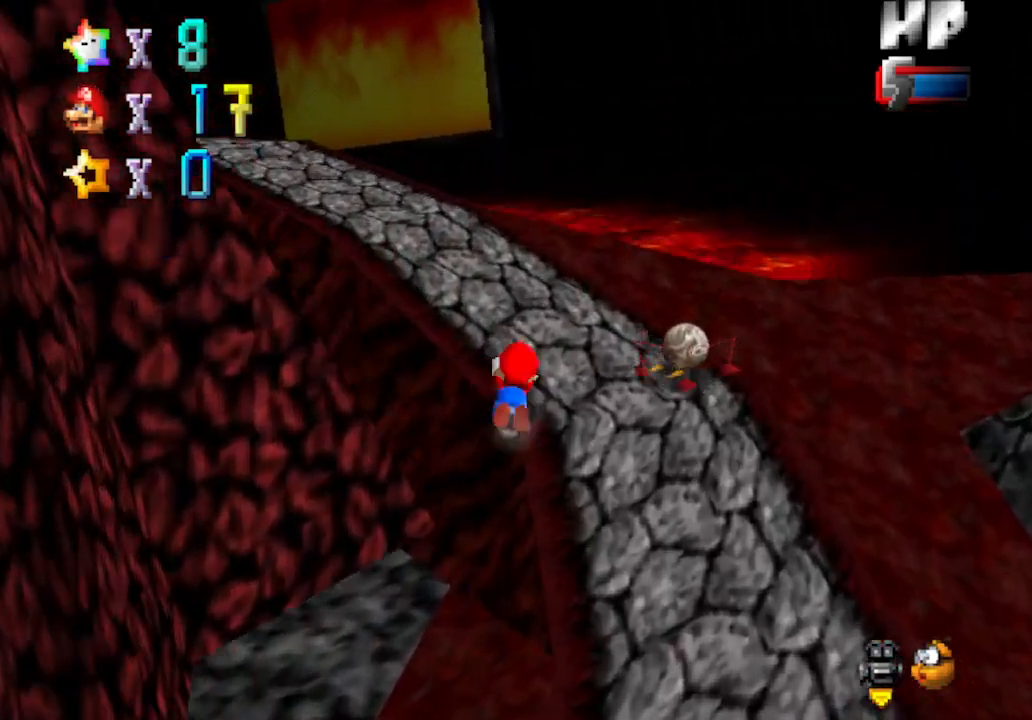
{"buttons": [], "left_stick": "up", "events": [[17, "B", "up"], [50, "A", "up"], [333, "A", "down"], [467, "A", "up"]]}
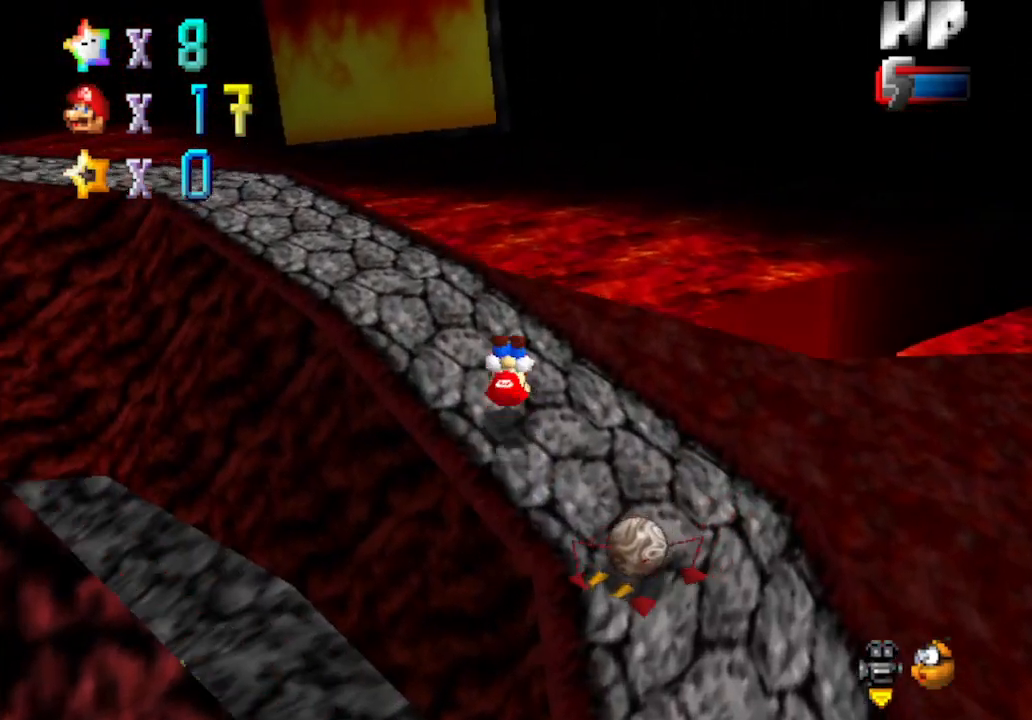
{"buttons": [], "left_stick": "up", "events": [[117, "C_DOWN", "down"], [117, "C_RIGHT", "down"], [300, "C_DOWN", "up"], [333, "C_RIGHT", "up"]]}
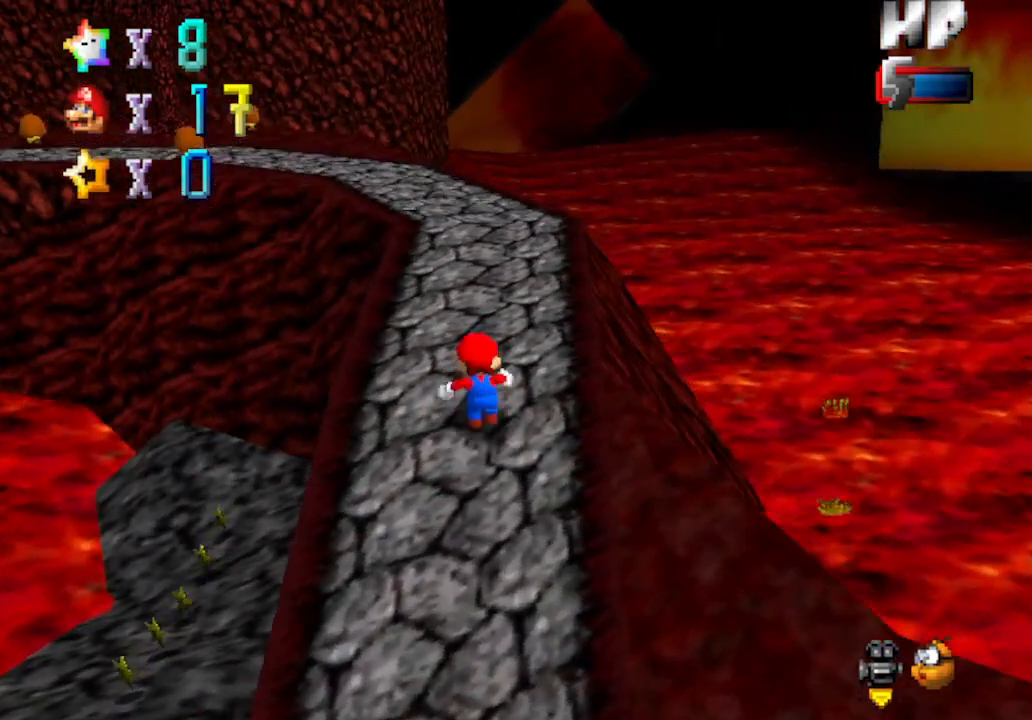
{"buttons": ["Z", "C_DOWN", "C_RIGHT"], "left_stick": "up-left", "events": [[83, "Z", "down"], [183, "A", "down"], [283, "A", "up"], [367, "left_stick", "up-left"], [467, "C_RIGHT", "down"], [483, "C_DOWN", "down"]]}
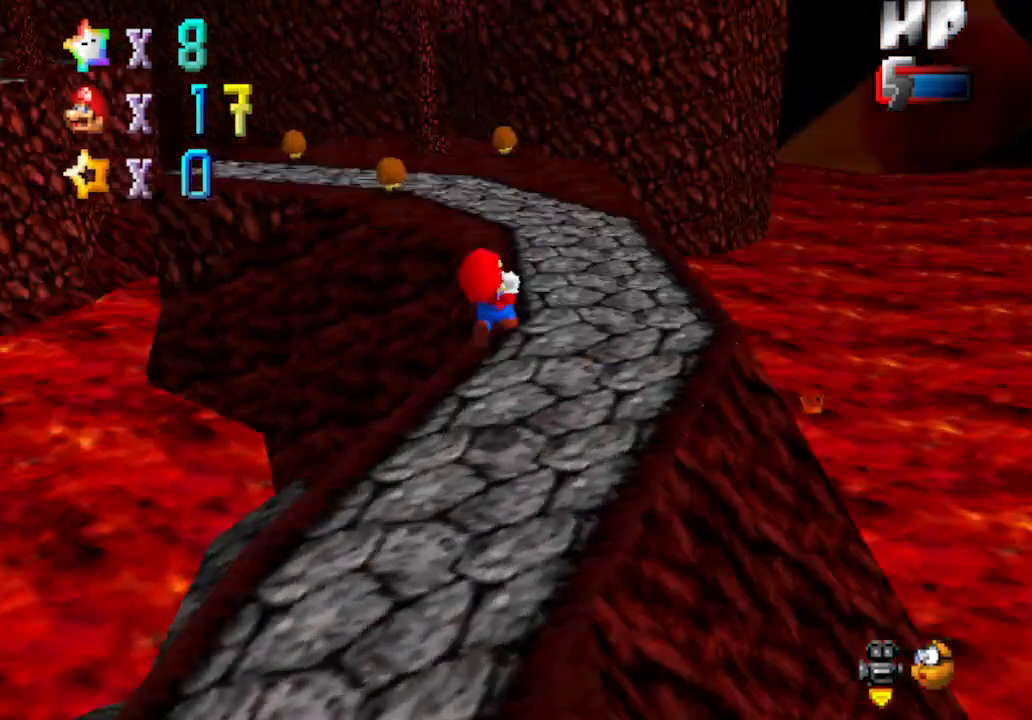
{"buttons": [], "left_stick": "up", "events": [[150, "C_DOWN", "up"], [150, "C_RIGHT", "up"], [250, "Z", "up"], [283, "left_stick", "up"]]}
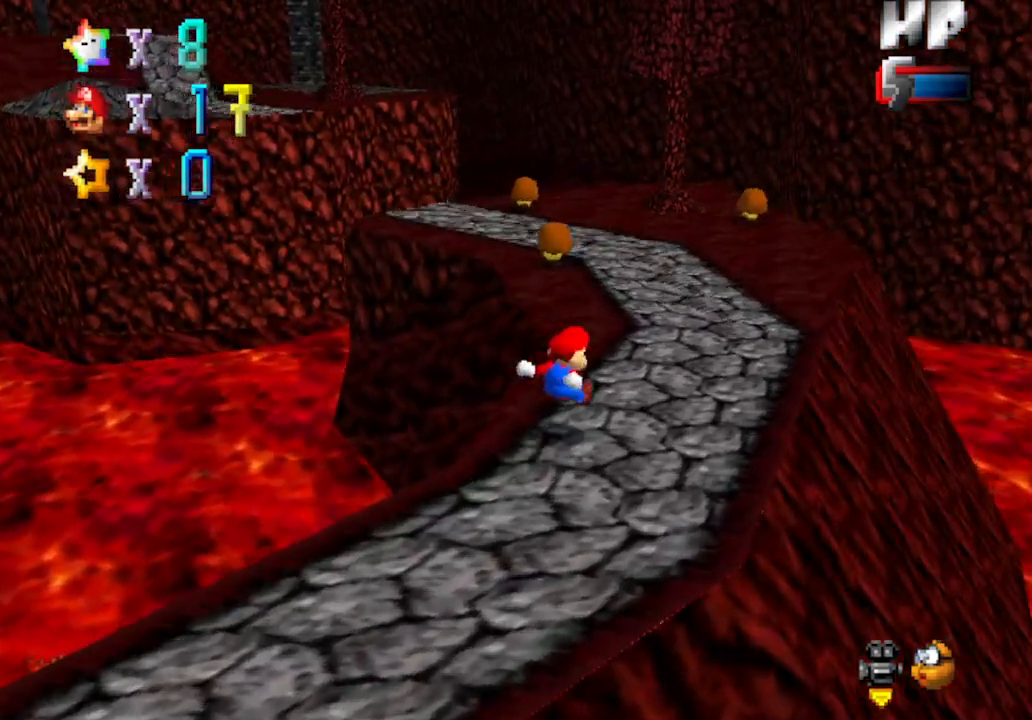
{"buttons": [], "left_stick": "up", "events": []}
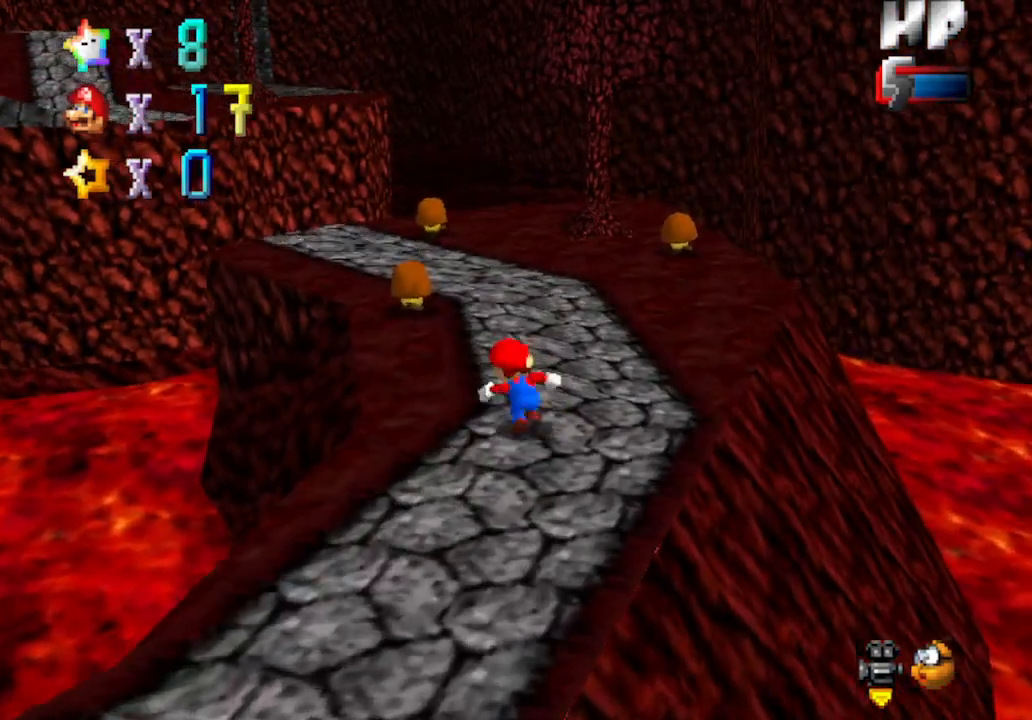
{"buttons": [], "left_stick": "up-left", "events": [[250, "B", "down"], [367, "left_stick", "up-left"], [433, "B", "up"]]}
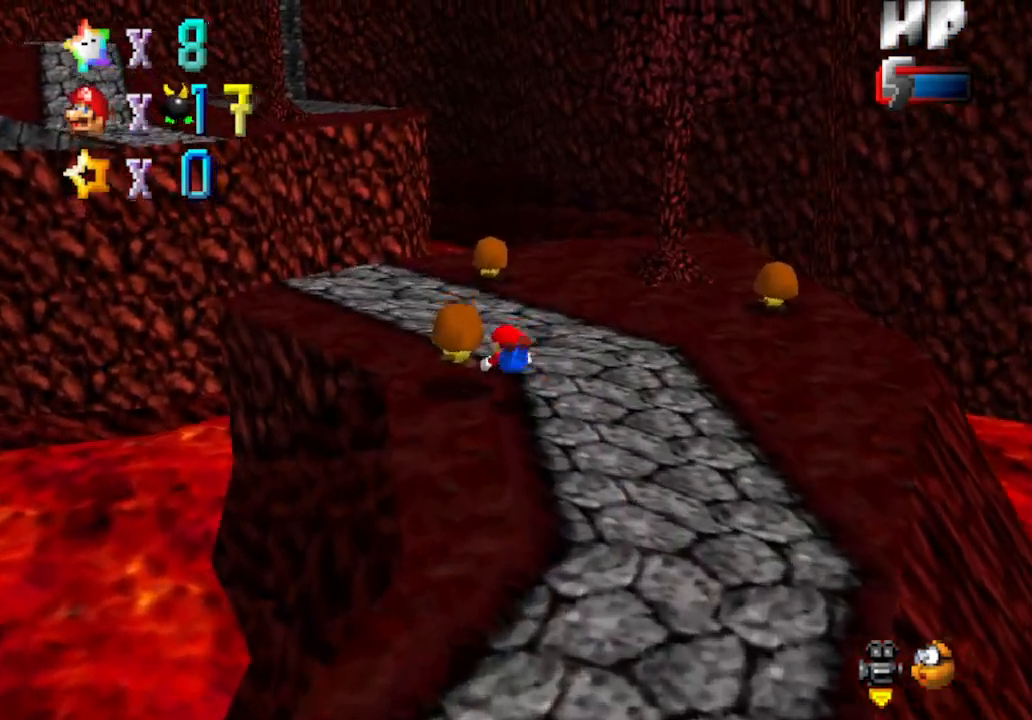
{"buttons": [], "left_stick": "up-left", "events": [[217, "B", "down"], [467, "B", "up"]]}
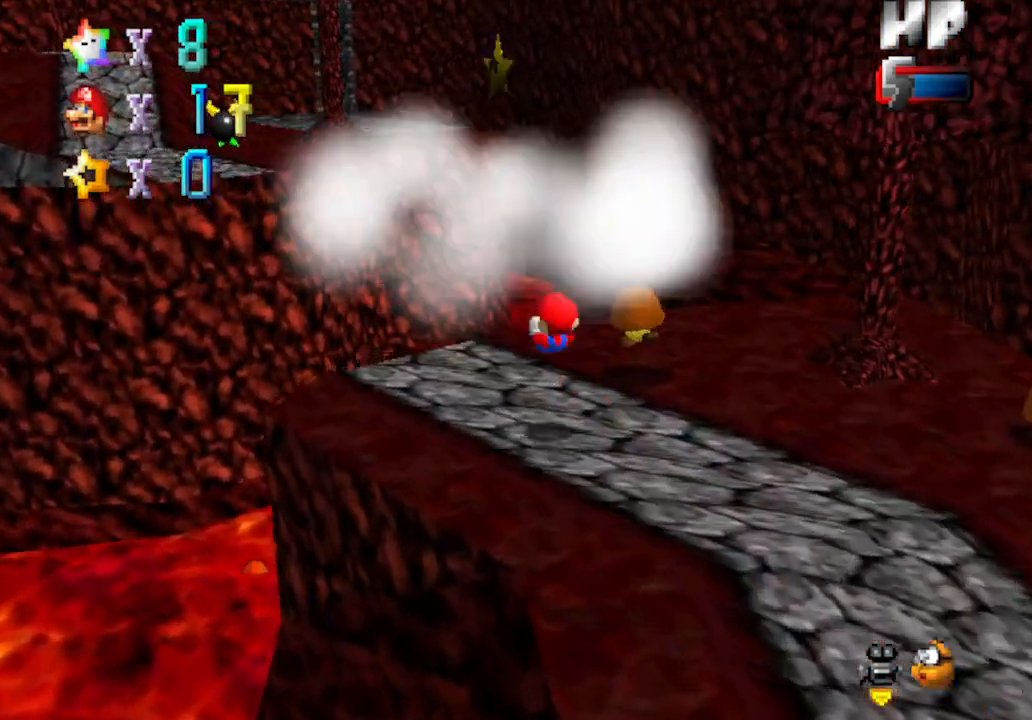
{"buttons": ["A", "Z"], "left_stick": "up-left", "events": [[400, "Z", "down"], [433, "A", "down"]]}
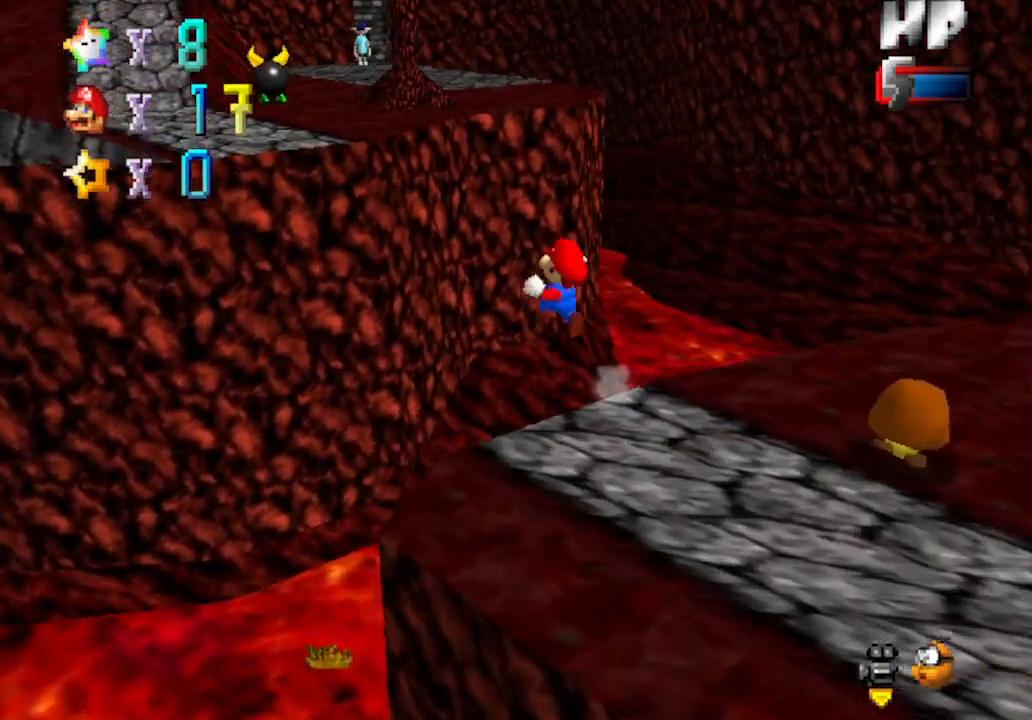
{"buttons": ["Z", "C_RIGHT"], "left_stick": "up", "events": [[233, "A", "up"], [433, "C_RIGHT", "down"], [500, "left_stick", "up"]]}
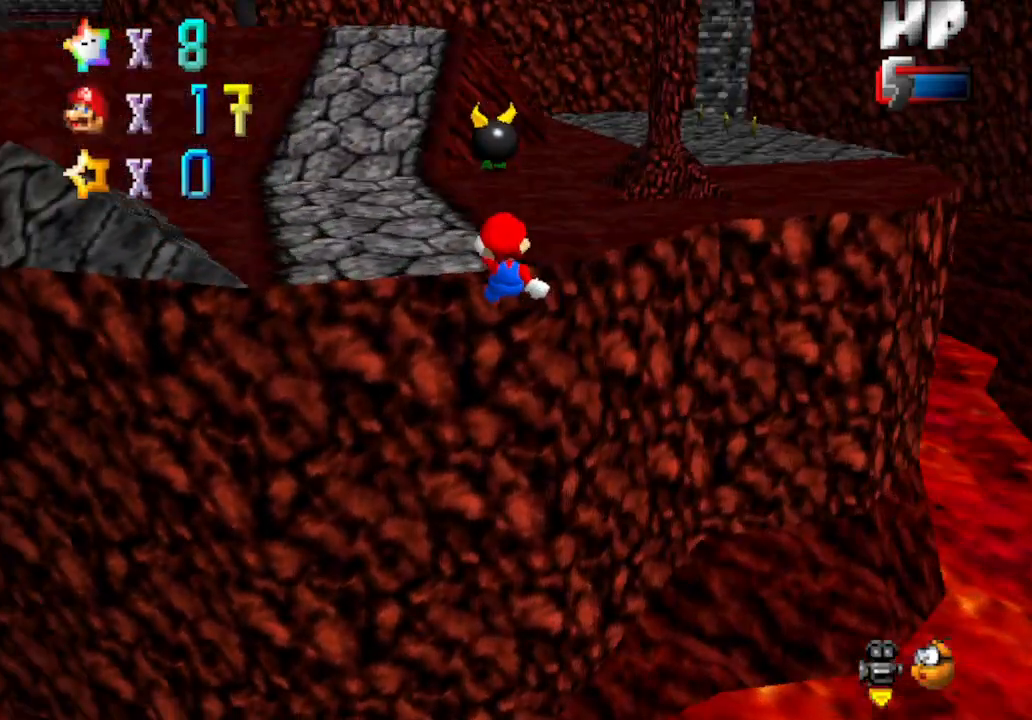
{"buttons": ["A"], "left_stick": "up", "events": [[100, "C_RIGHT", "up"], [150, "Z", "up"], [367, "A", "down"]]}
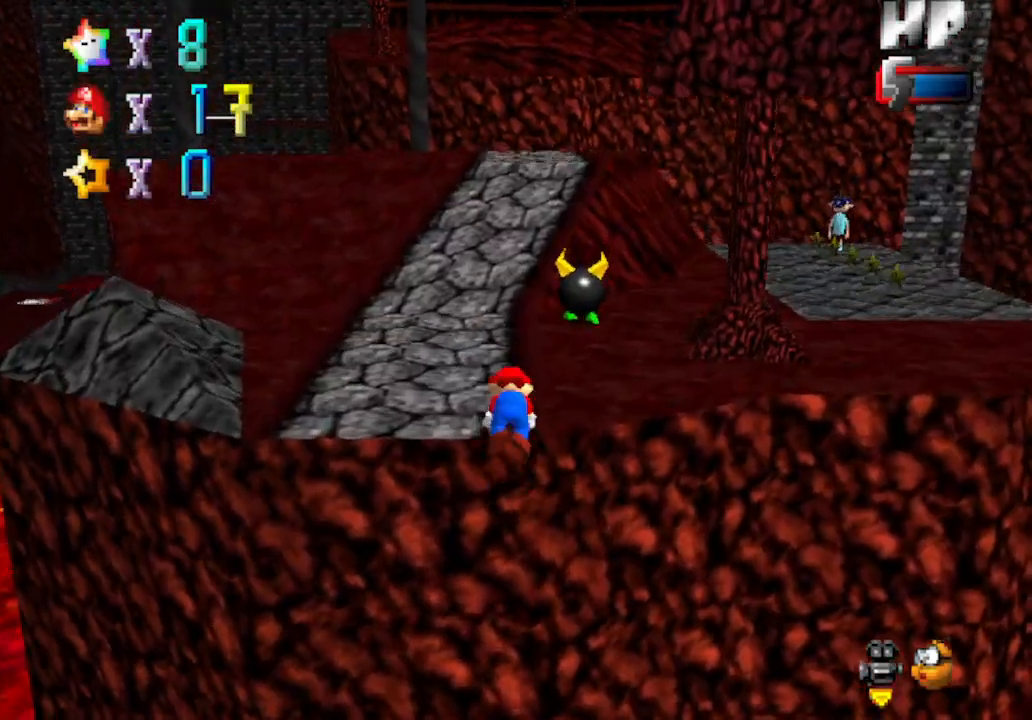
{"buttons": ["A"], "left_stick": "up-right", "events": [[317, "left_stick", "up-right"]]}